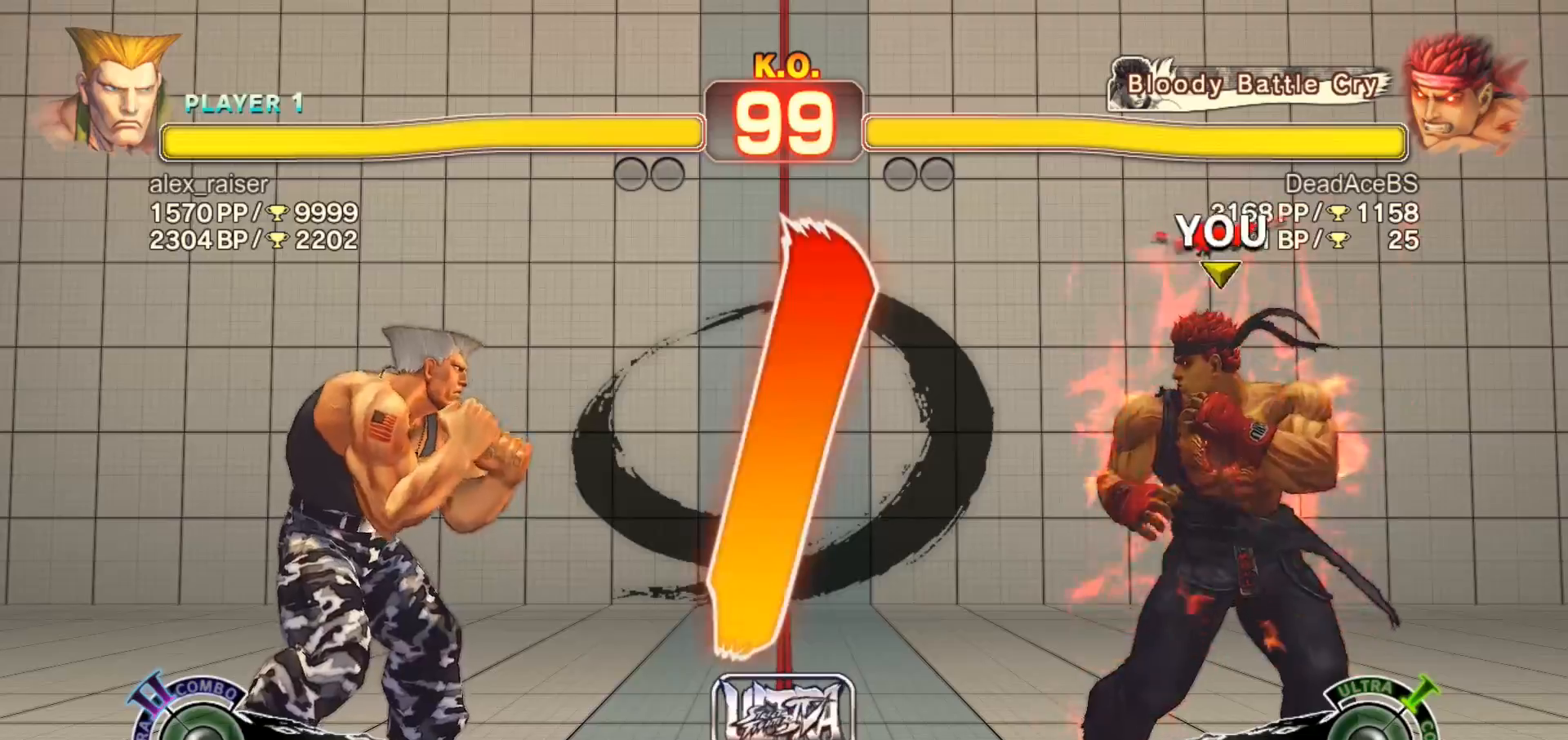
Gameplay with a controller (arcade stick); each line is a JSON object with the inputs held at the frame after it. "events" lists button and stick changes between this image and that frame as [ms after this image, input, new state], when the widget could be followed in between. Not read: HP L3 MK MP R3.
{"buttons": [], "left_stick": "center", "events": [[50, "SQUARE", "down"], [117, "SQUARE", "up"]]}
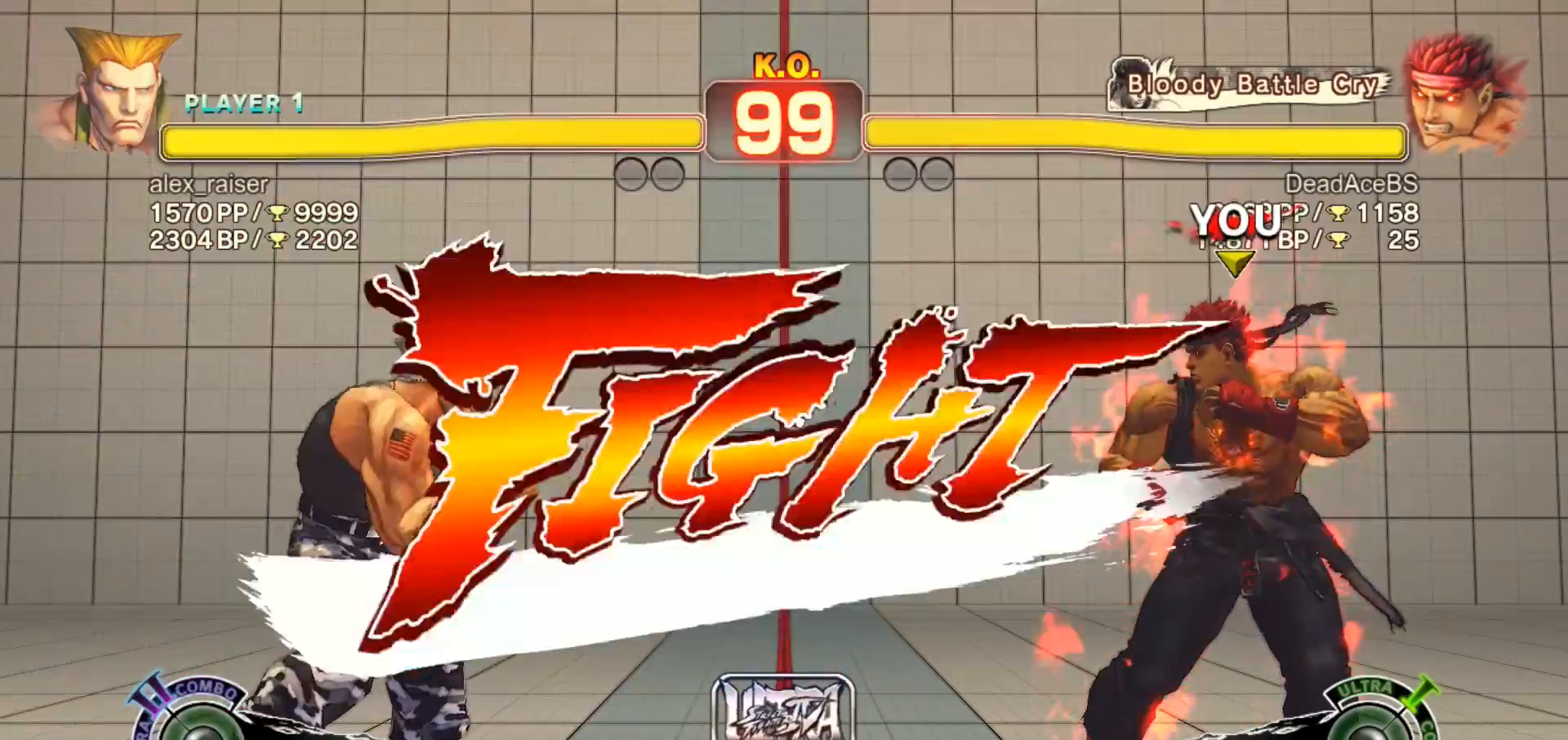
{"buttons": [], "left_stick": "center", "events": [[333, "R1", "down"], [367, "TRIANGLE", "down"], [400, "SQUARE", "down"], [500, "R1", "up"], [500, "SQUARE", "up"], [500, "TRIANGLE", "up"]]}
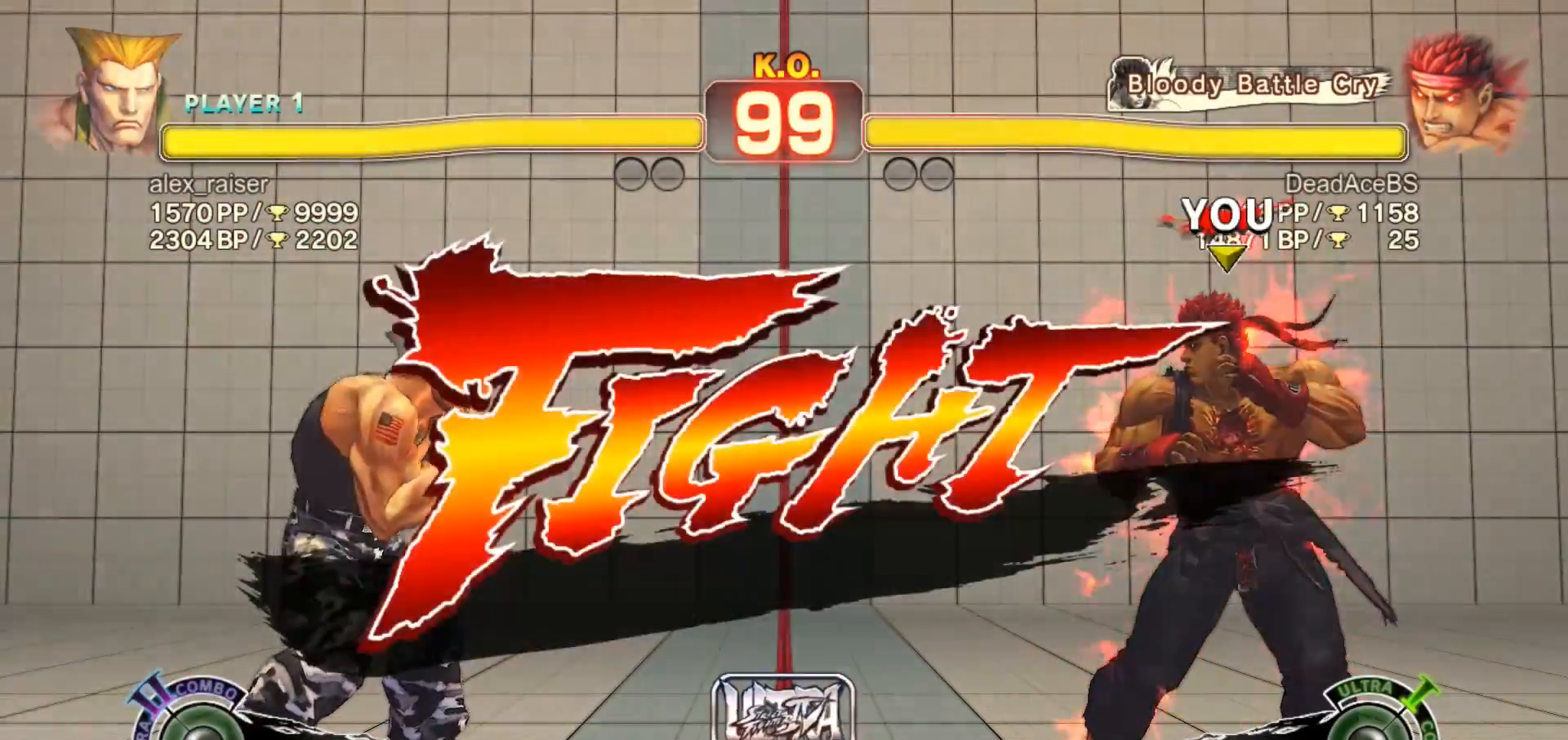
{"buttons": ["SQUARE"], "left_stick": "center", "events": [[233, "left_stick", "down"], [333, "left_stick", "left"], [367, "SQUARE", "down"], [400, "SQUARE", "up"], [400, "left_stick", "center"], [500, "SQUARE", "down"]]}
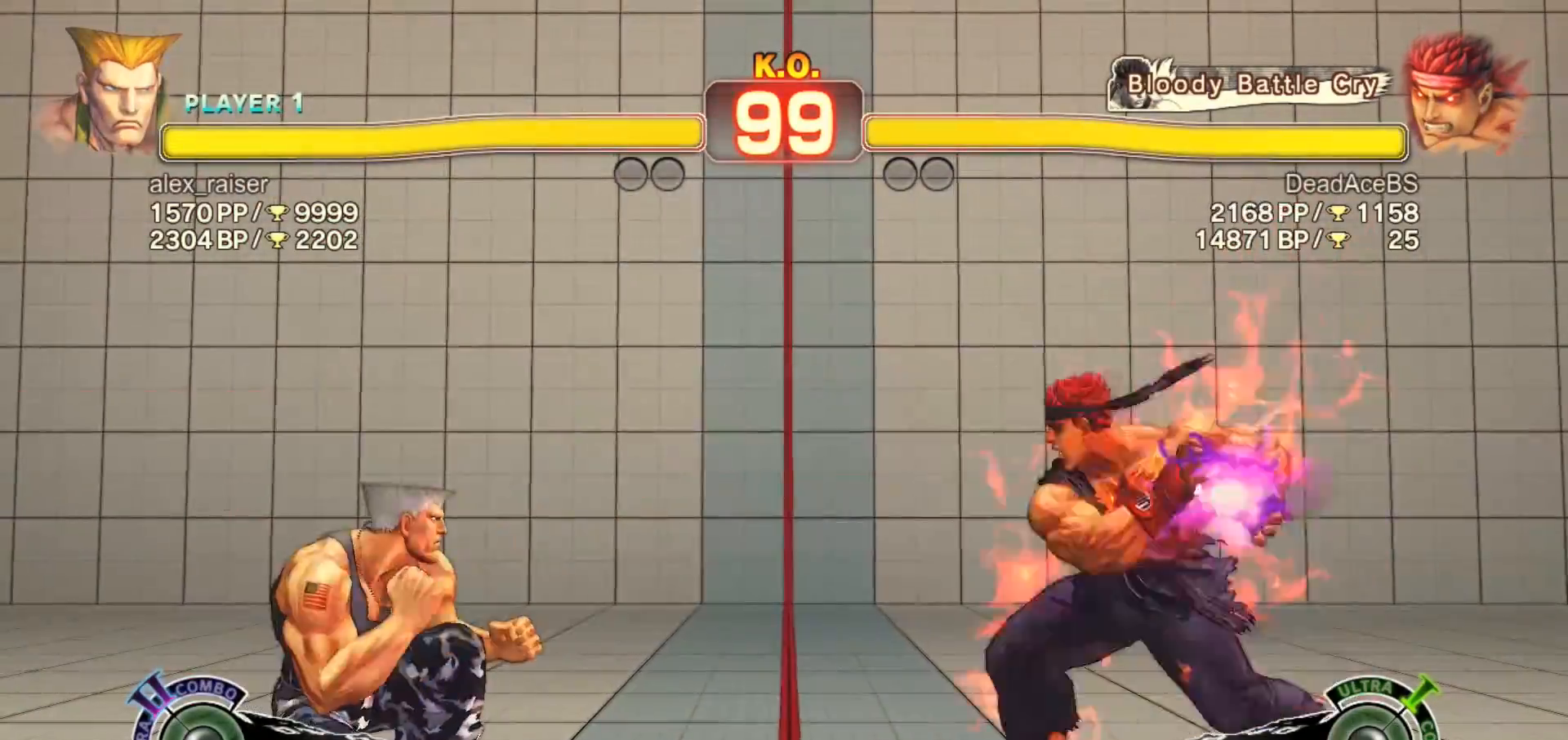
{"buttons": [], "left_stick": "center", "events": [[100, "SQUARE", "up"]]}
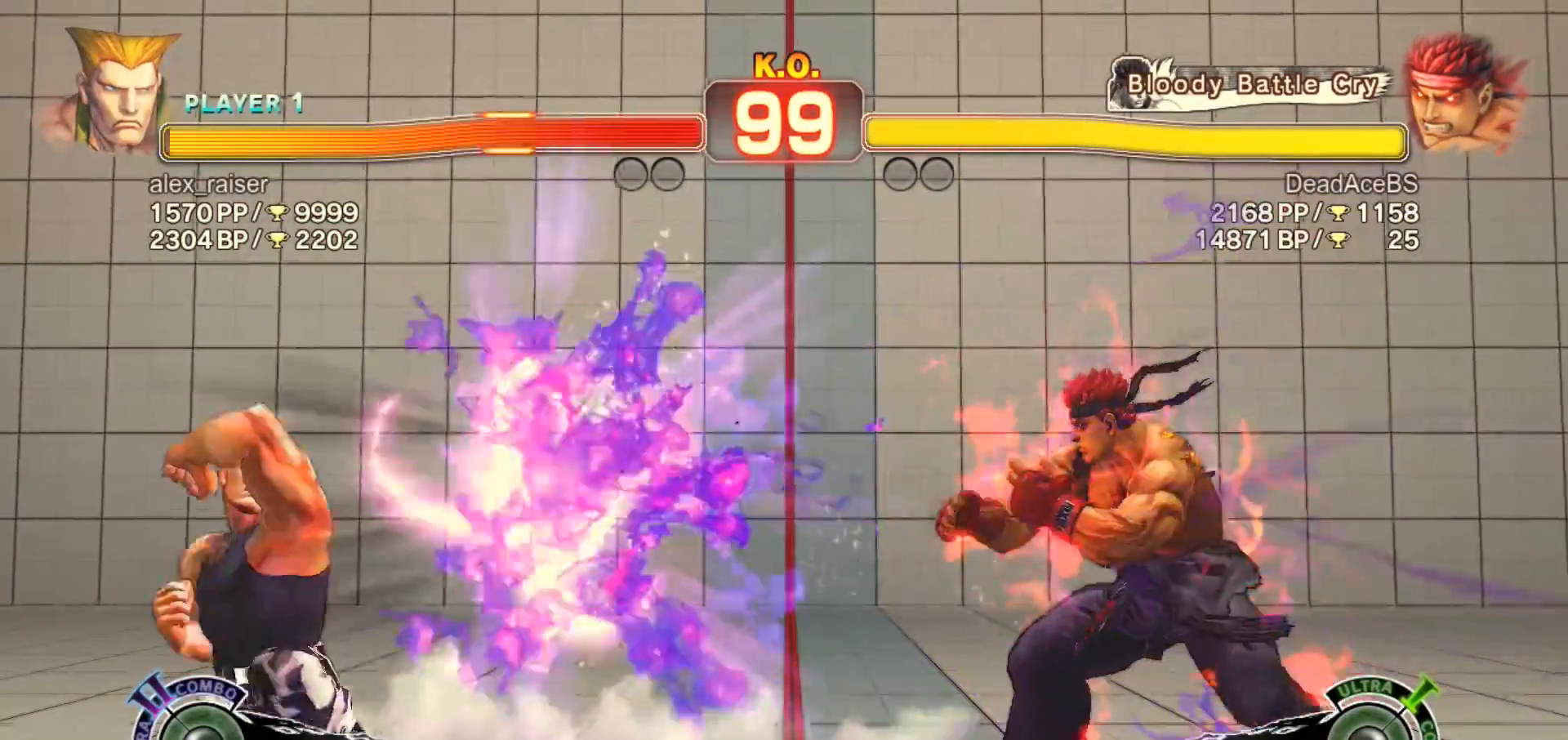
{"buttons": [], "left_stick": "center", "events": [[33, "left_stick", "right"], [100, "left_stick", "down"], [200, "R1", "down"], [200, "left_stick", "center"], [250, "R1", "up"], [317, "R1", "down"], [483, "R1", "up"]]}
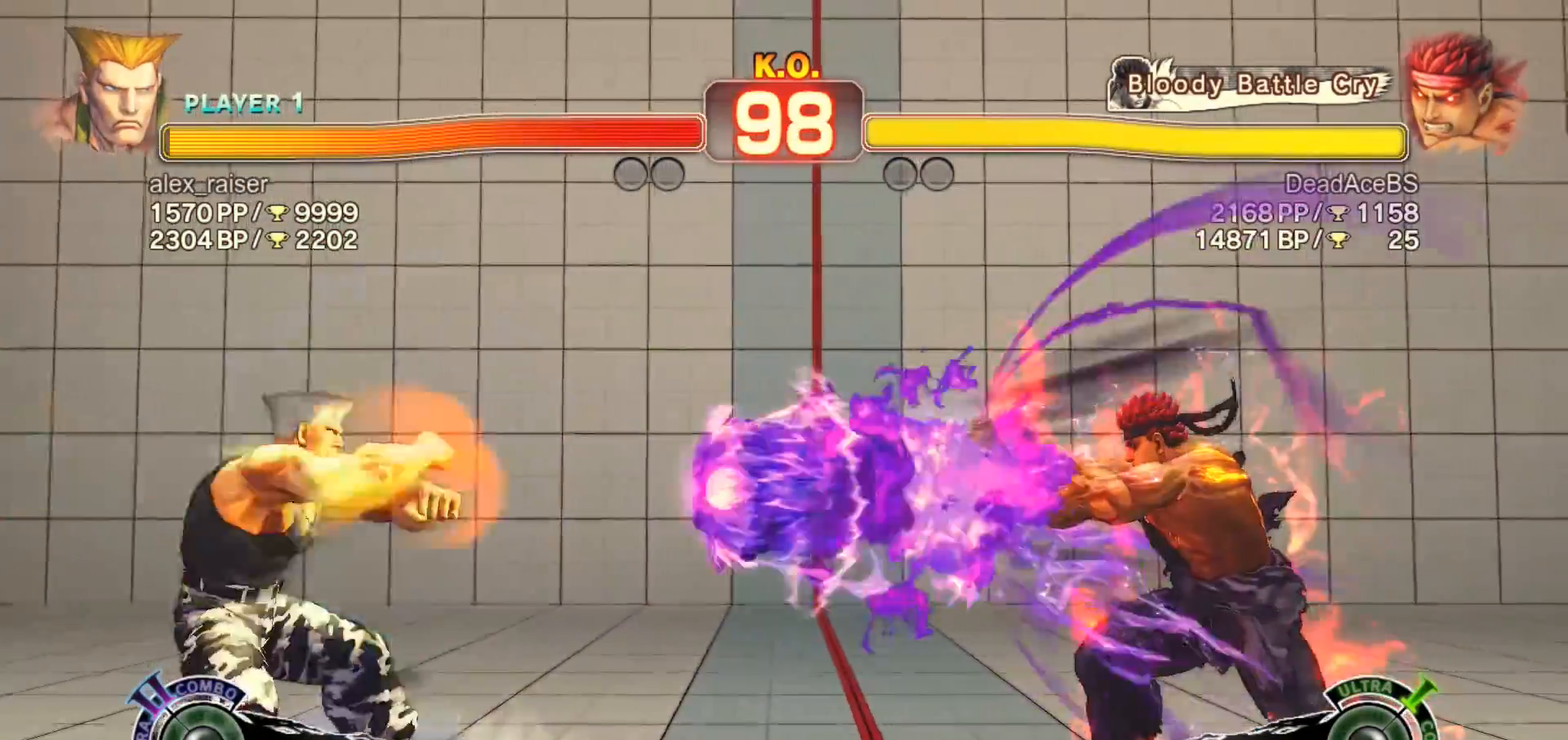
{"buttons": [], "left_stick": "left", "events": [[350, "left_stick", "right"], [483, "left_stick", "left"]]}
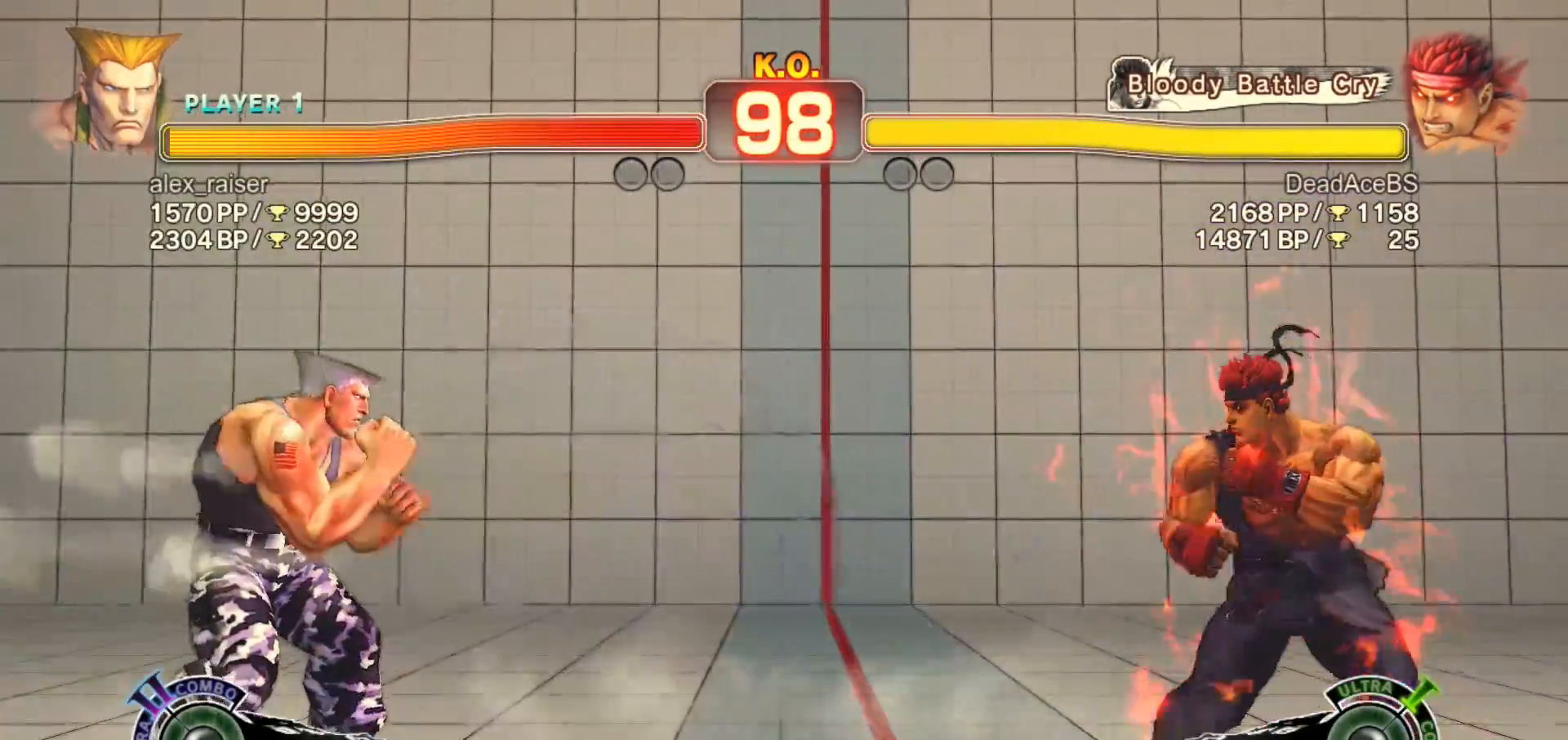
{"buttons": [], "left_stick": "right", "events": [[183, "left_stick", "right"]]}
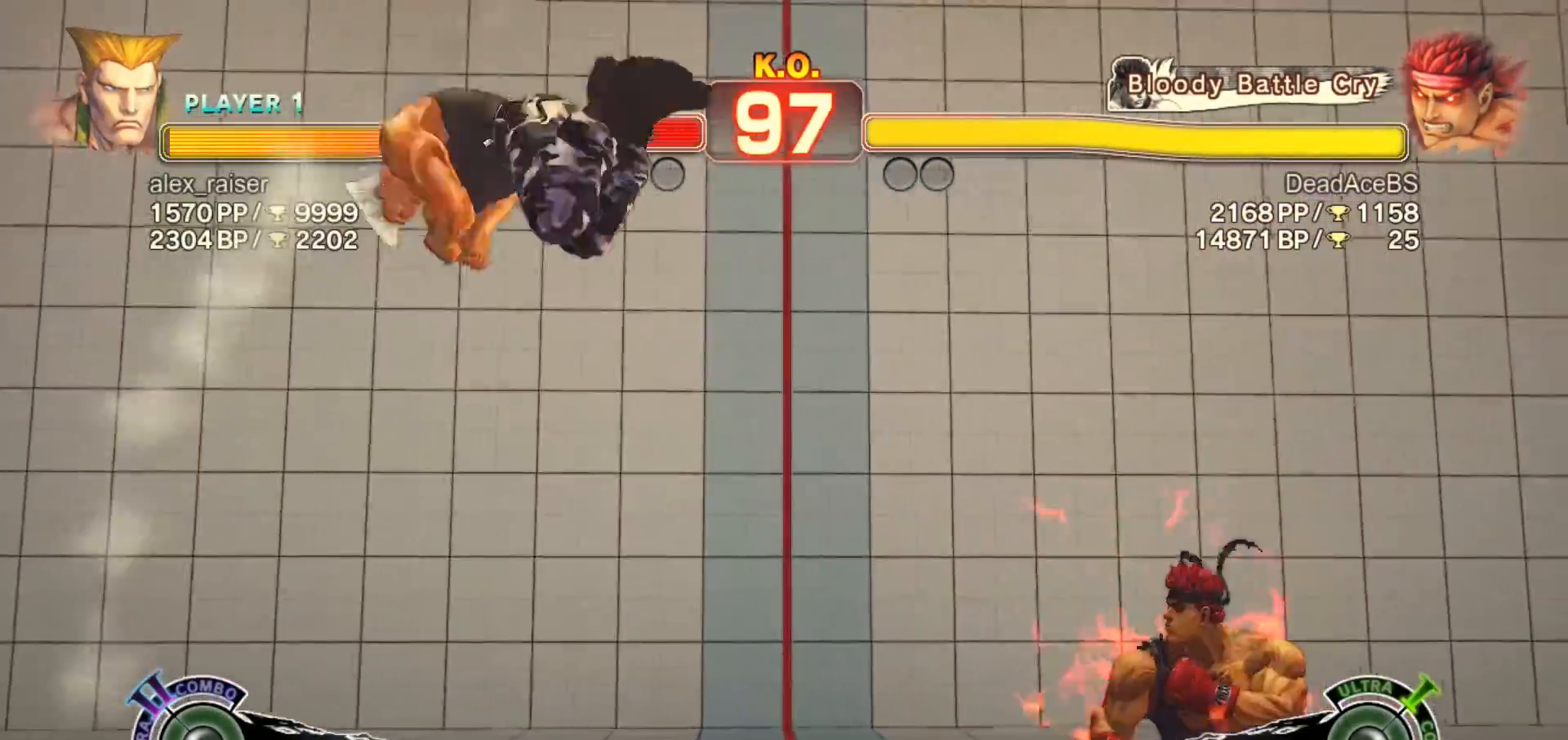
{"buttons": [], "left_stick": "center", "events": [[17, "left_stick", "left"], [150, "left_stick", "down"], [250, "TRIANGLE", "down"], [250, "left_stick", "center"], [283, "TRIANGLE", "up"]]}
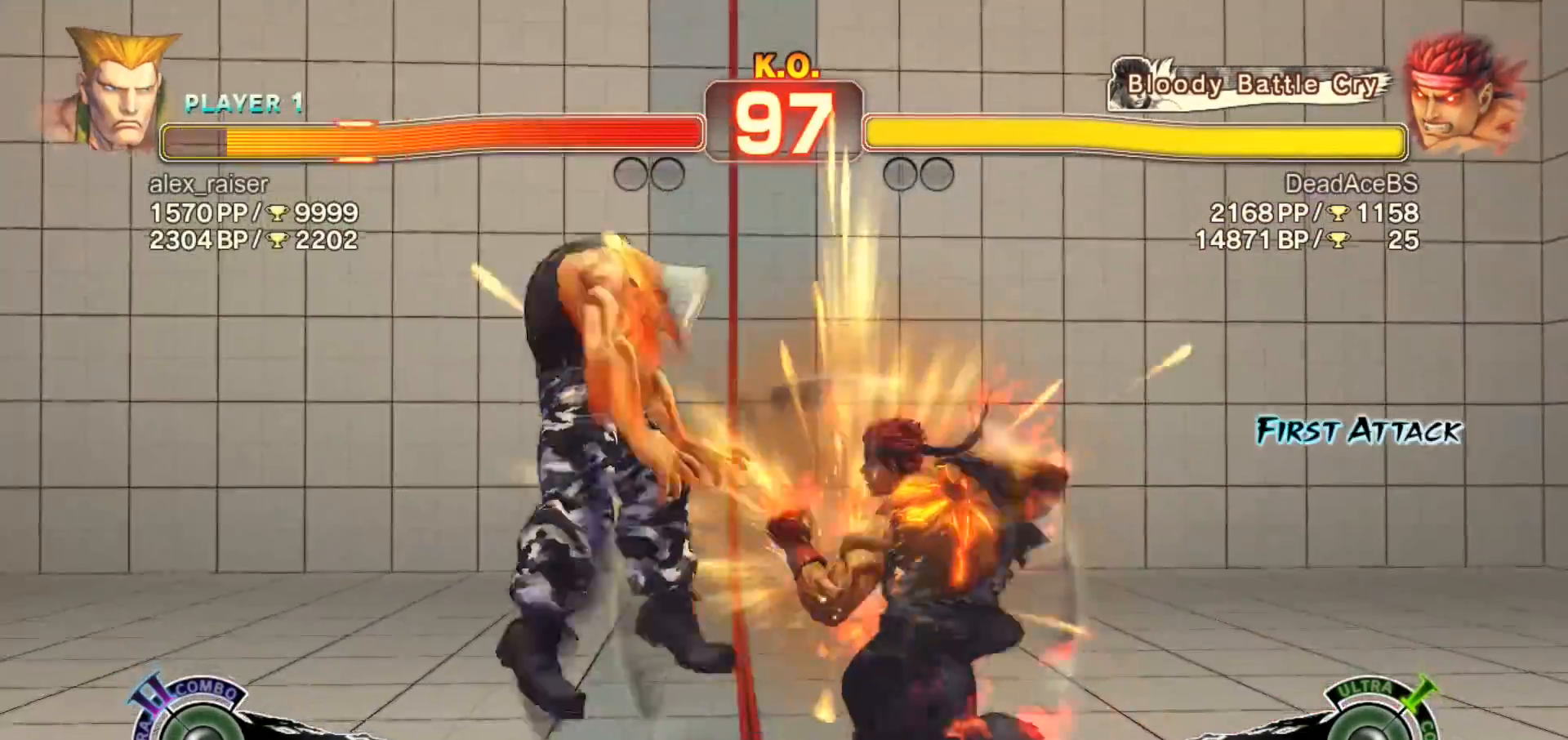
{"buttons": [], "left_stick": "center", "events": []}
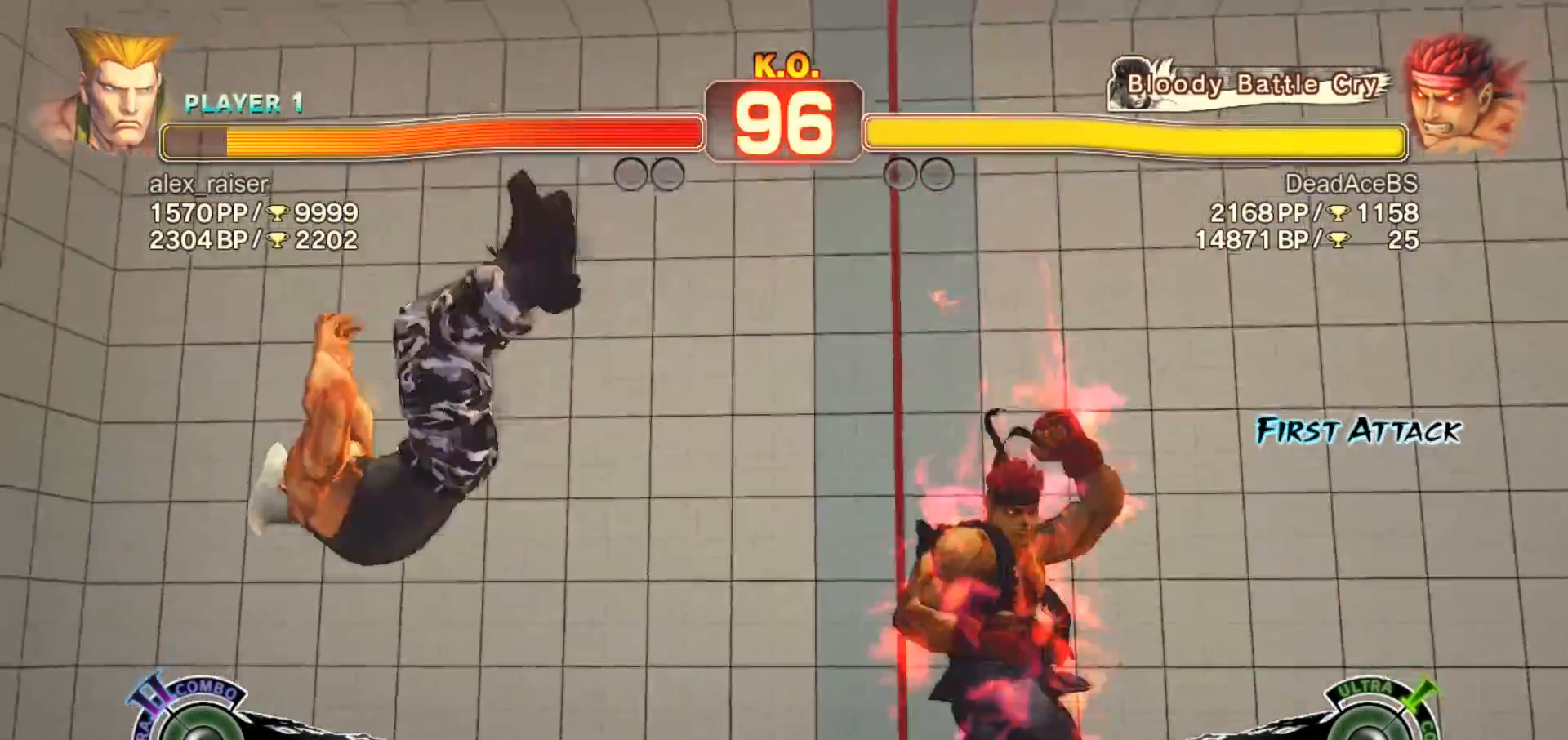
{"buttons": [], "left_stick": "left", "events": [[300, "left_stick", "left"], [367, "left_stick", "center"], [433, "left_stick", "left"]]}
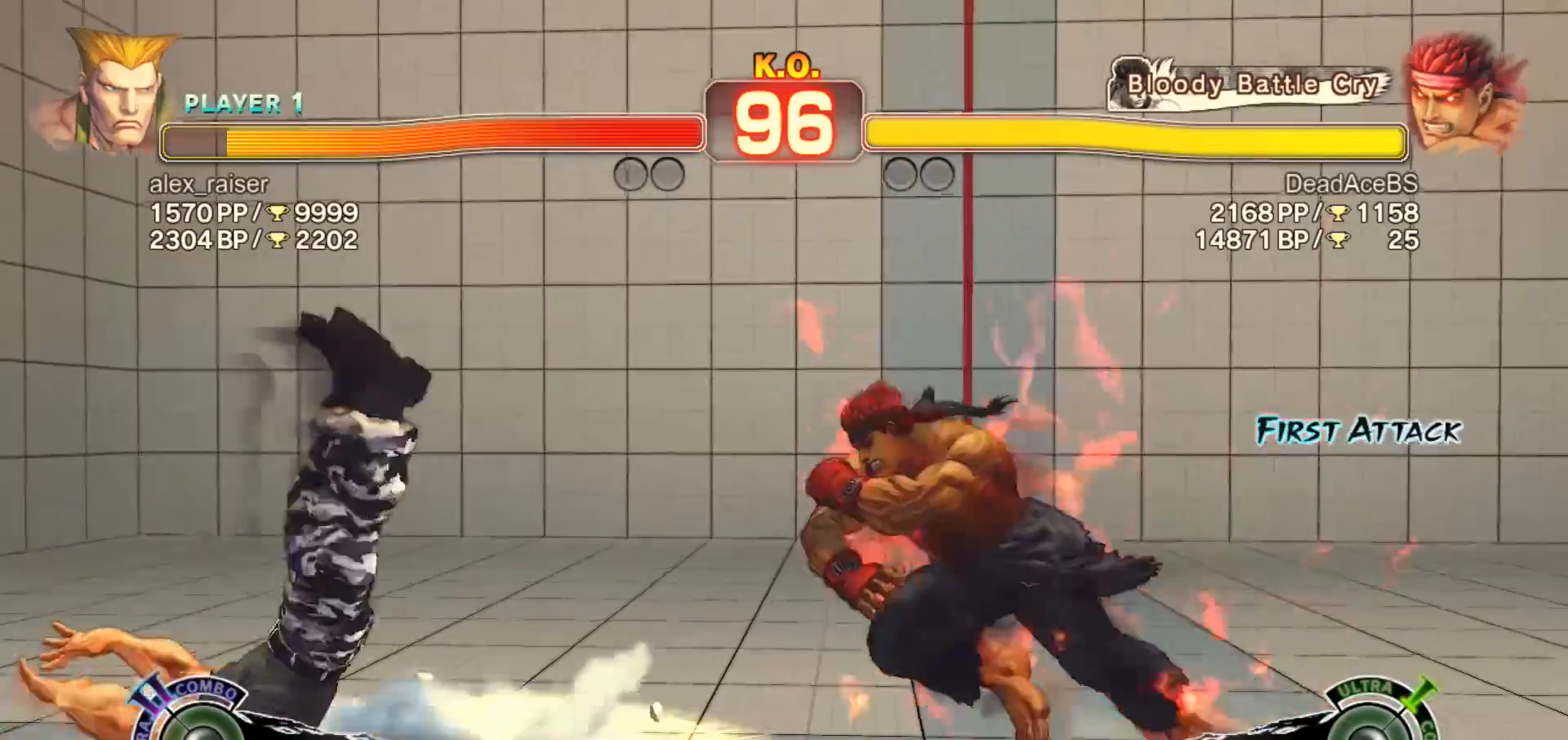
{"buttons": [], "left_stick": "center", "events": [[467, "left_stick", "center"]]}
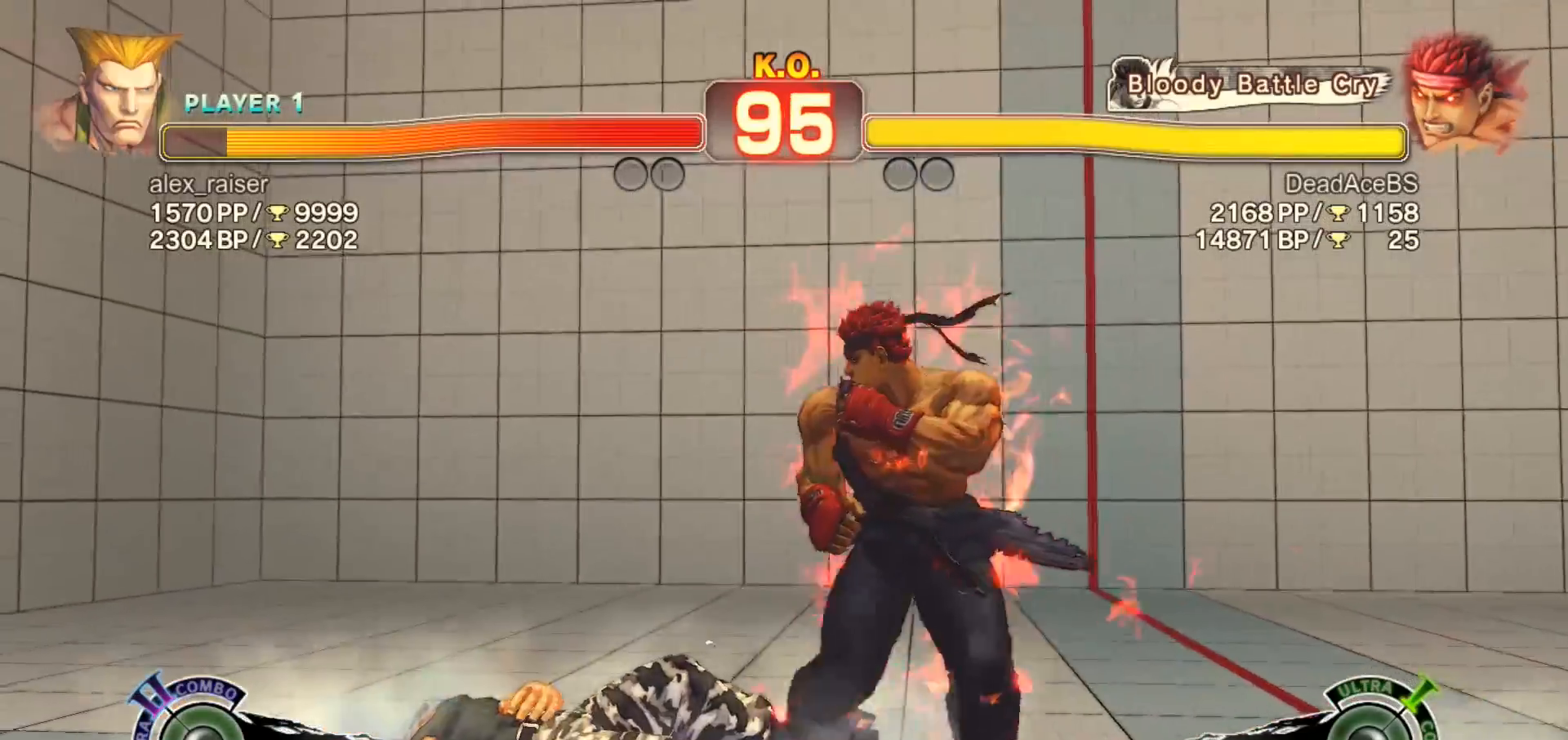
{"buttons": [], "left_stick": "left", "events": [[83, "left_stick", "left"]]}
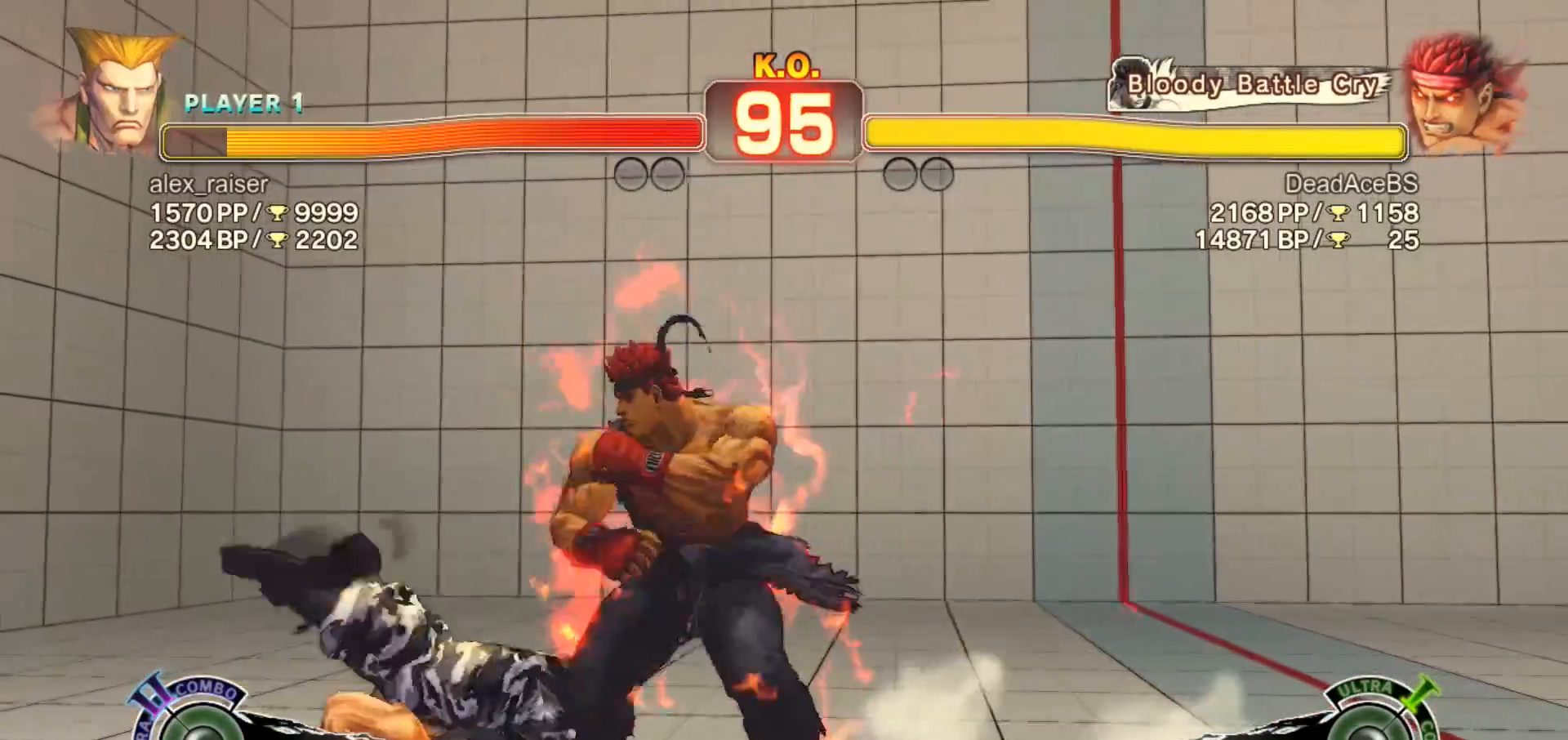
{"buttons": ["CROSS"], "left_stick": "down-right", "events": [[283, "left_stick", "down-right"], [317, "CROSS", "down"]]}
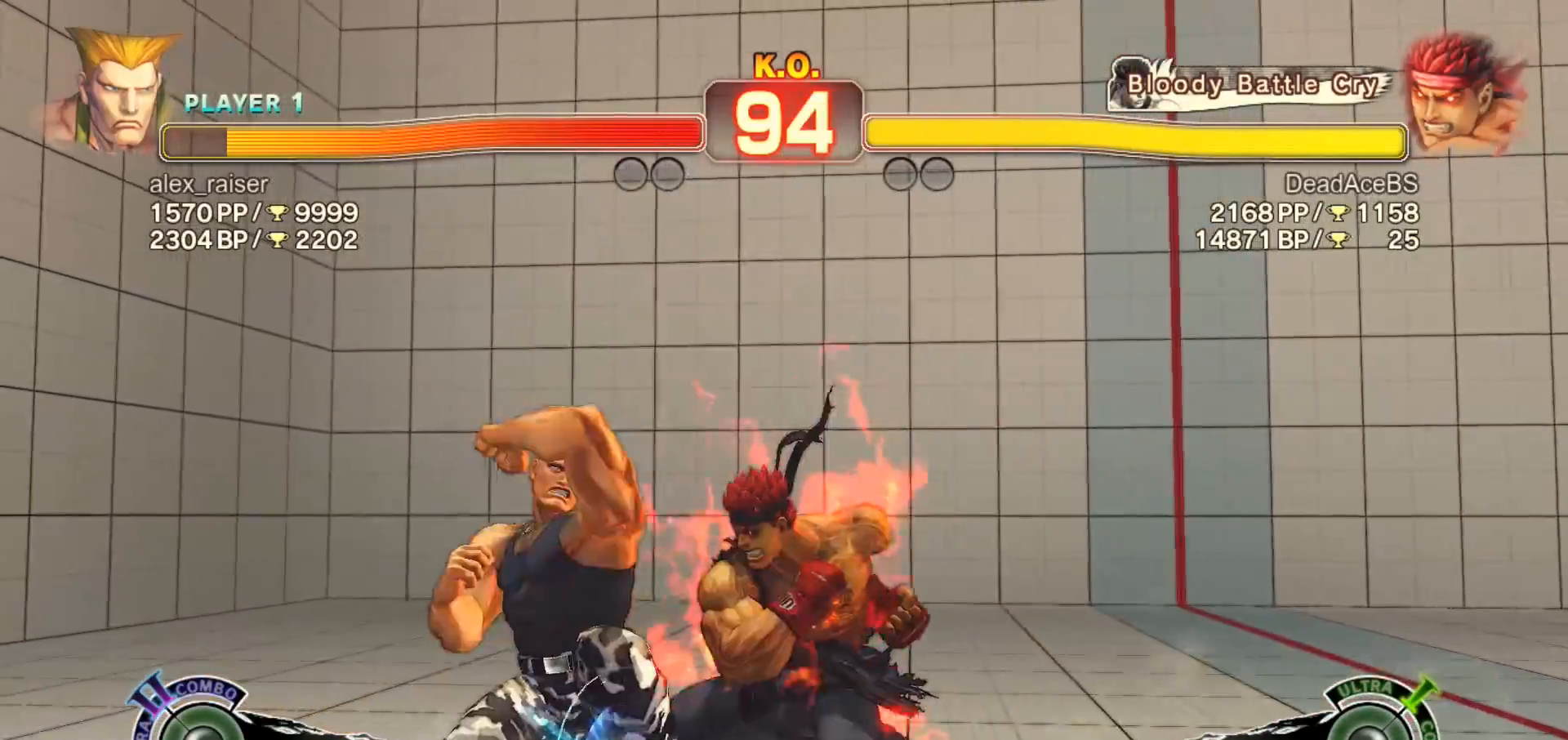
{"buttons": [], "left_stick": "center", "events": [[17, "CROSS", "up"], [50, "left_stick", "left"], [317, "CROSS", "down"], [317, "SQUARE", "down"], [483, "CROSS", "up"], [483, "SQUARE", "up"], [483, "left_stick", "center"]]}
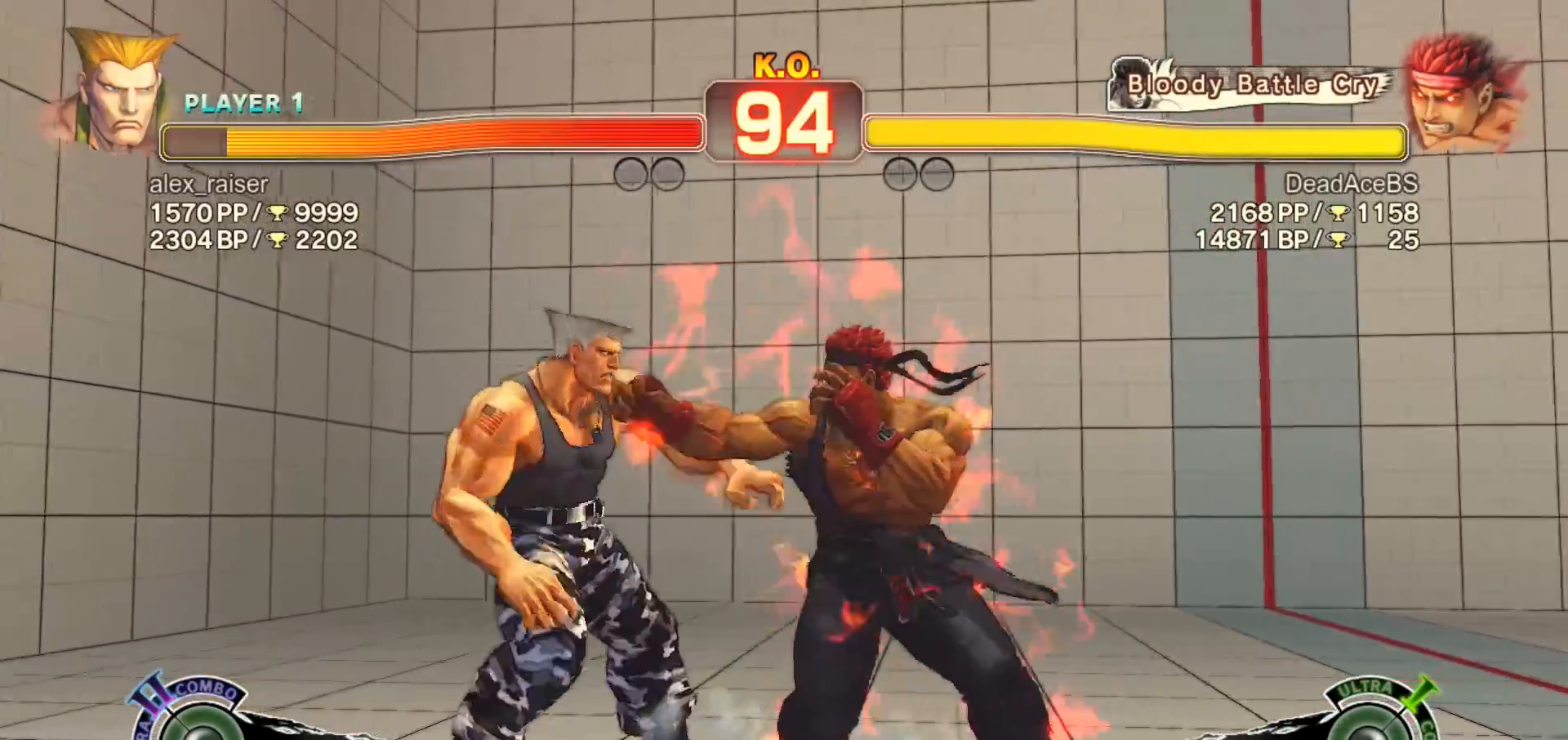
{"buttons": ["SQUARE", "TRIANGLE", "R1"], "left_stick": "center", "events": [[17, "left_stick", "right"], [267, "left_stick", "center"], [367, "R1", "down"], [367, "TRIANGLE", "down"], [400, "SQUARE", "down"]]}
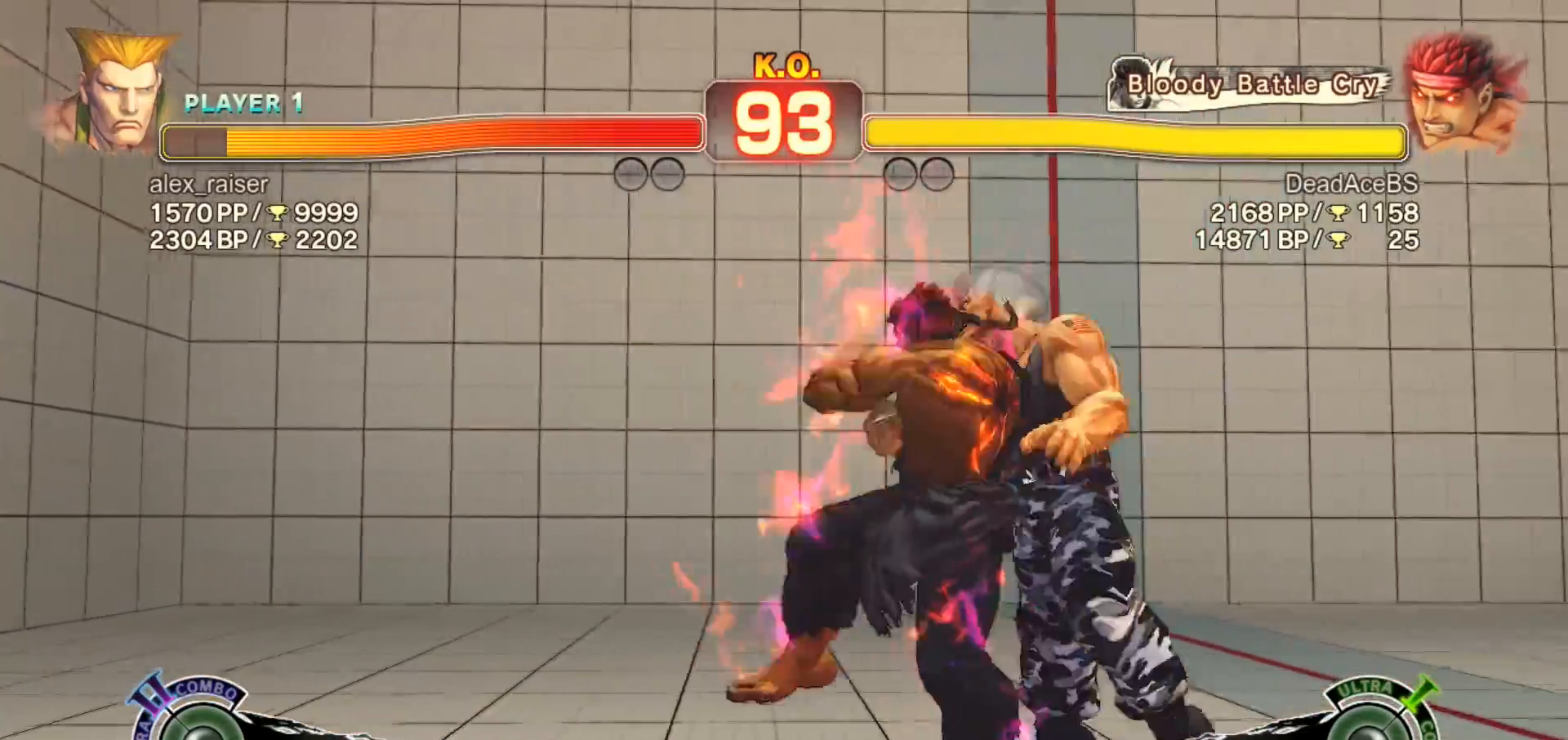
{"buttons": [], "left_stick": "center", "events": [[33, "SQUARE", "up"], [33, "TRIANGLE", "up"], [67, "R1", "up"]]}
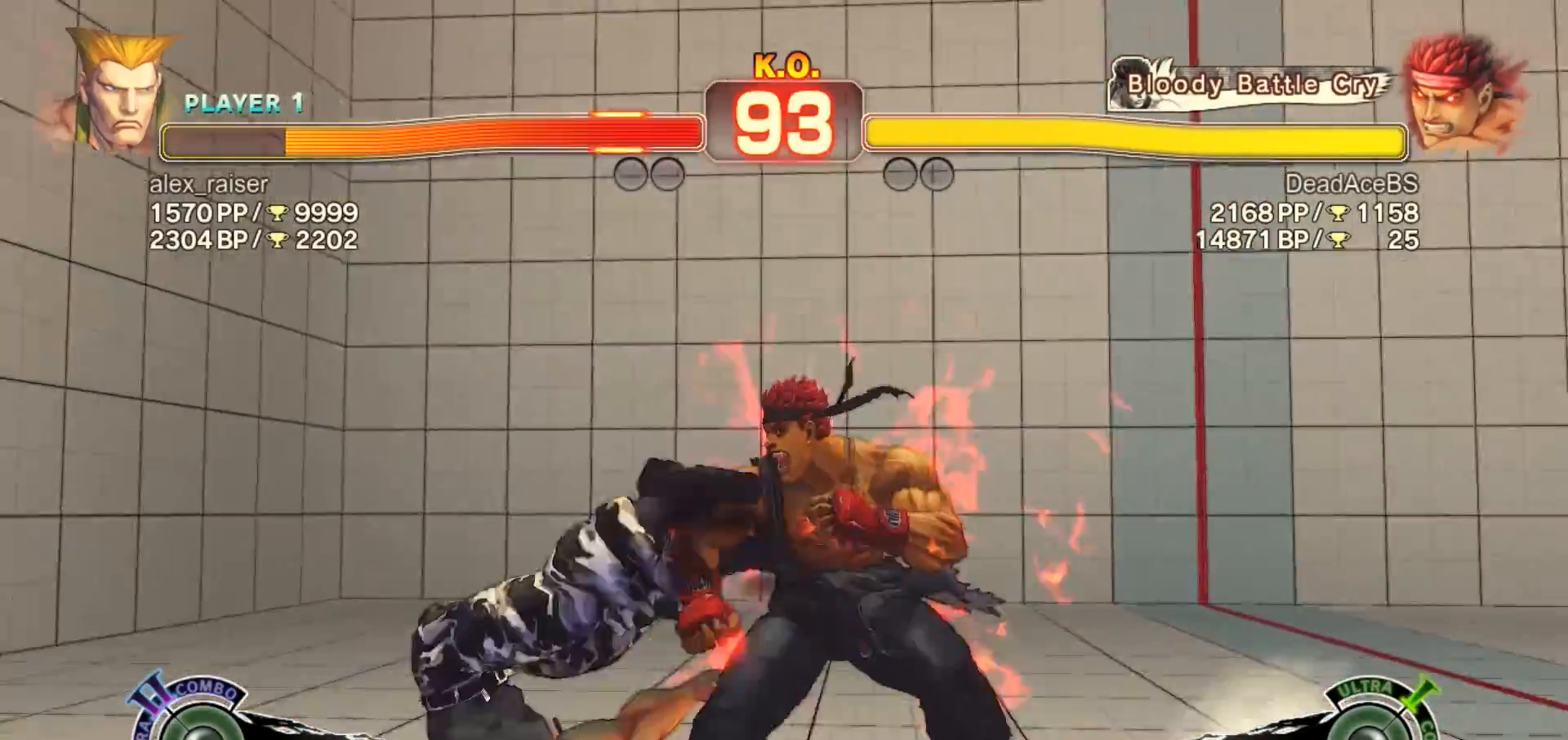
{"buttons": [], "left_stick": "center", "events": [[267, "left_stick", "down-right"], [333, "left_stick", "down-left"], [433, "CROSS", "down"], [433, "left_stick", "center"], [467, "CROSS", "up"]]}
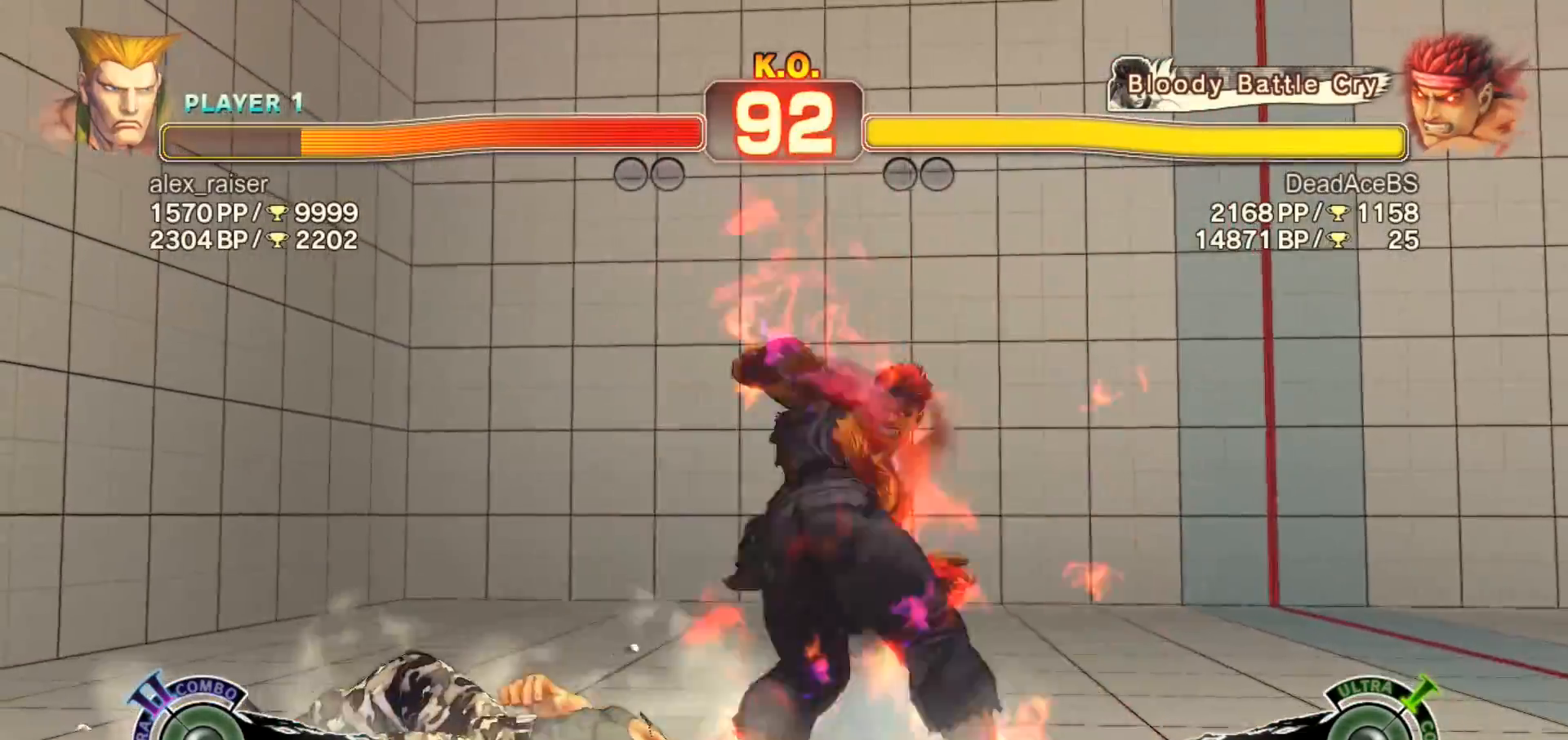
{"buttons": [], "left_stick": "right", "events": [[67, "CROSS", "down"], [267, "CROSS", "up"], [417, "left_stick", "right"]]}
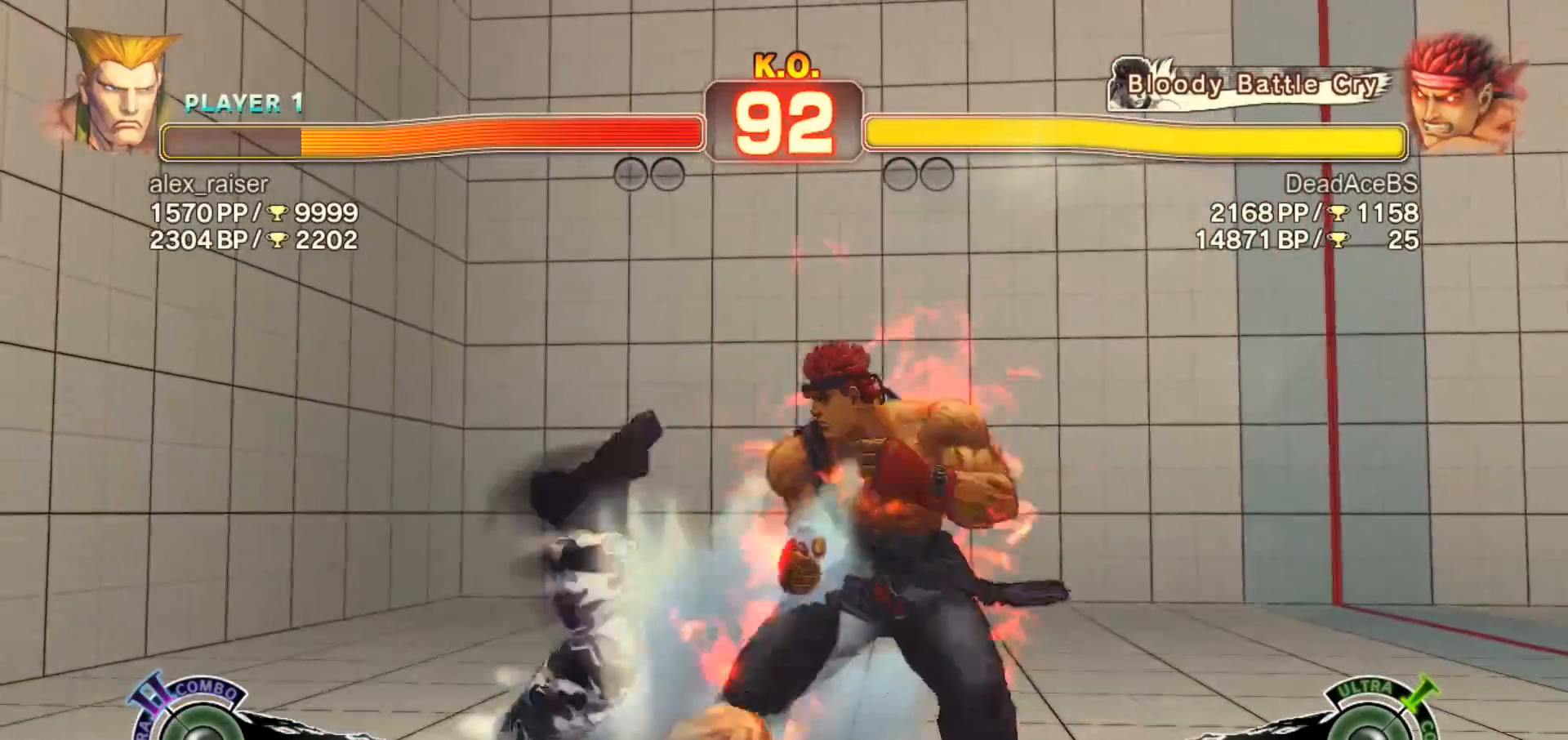
{"buttons": ["SQUARE", "TRIANGLE"], "left_stick": "down-right", "events": [[50, "left_stick", "left"], [383, "SQUARE", "down"], [383, "TRIANGLE", "down"], [383, "left_stick", "down-right"]]}
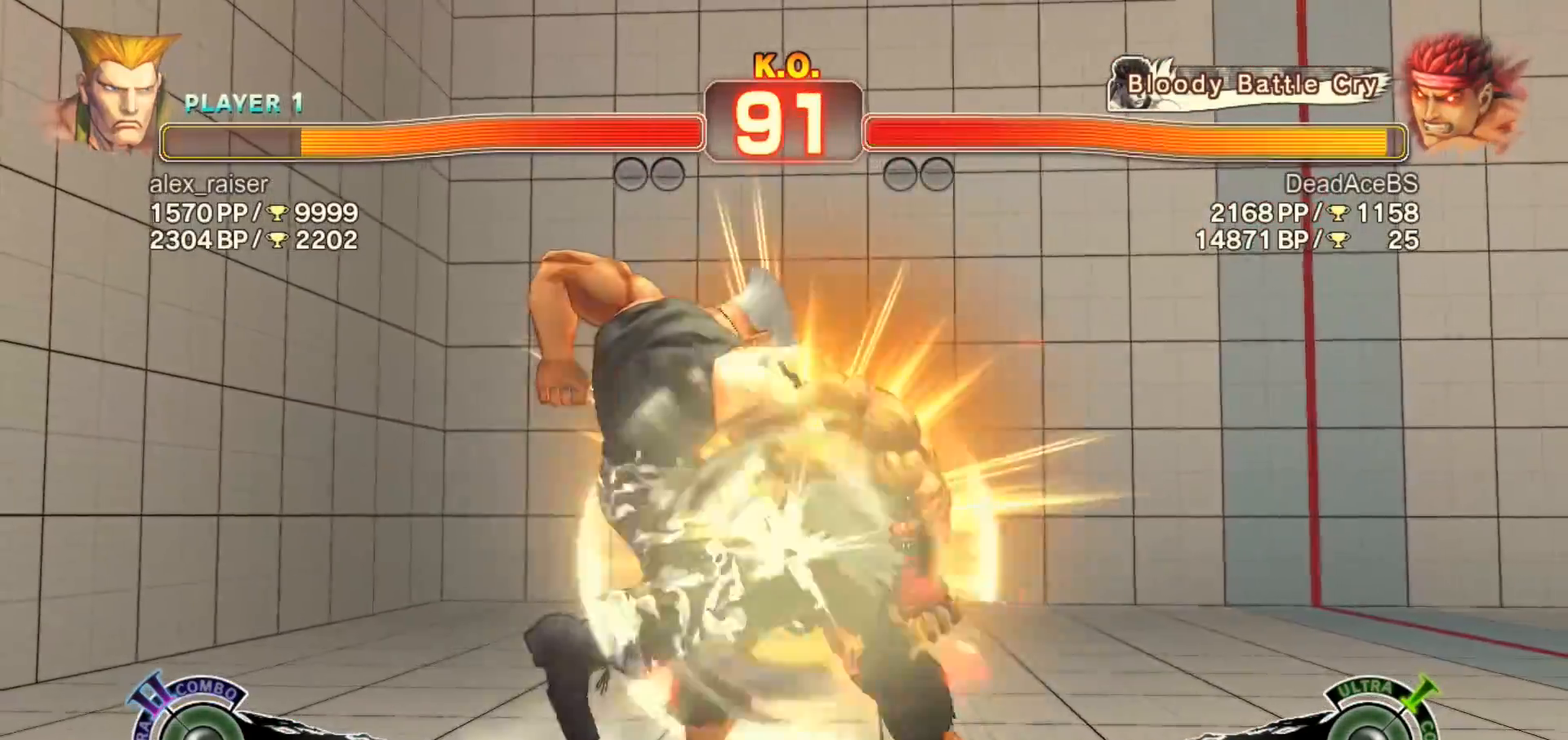
{"buttons": [], "left_stick": "down-right", "events": [[217, "SQUARE", "up"], [217, "TRIANGLE", "up"]]}
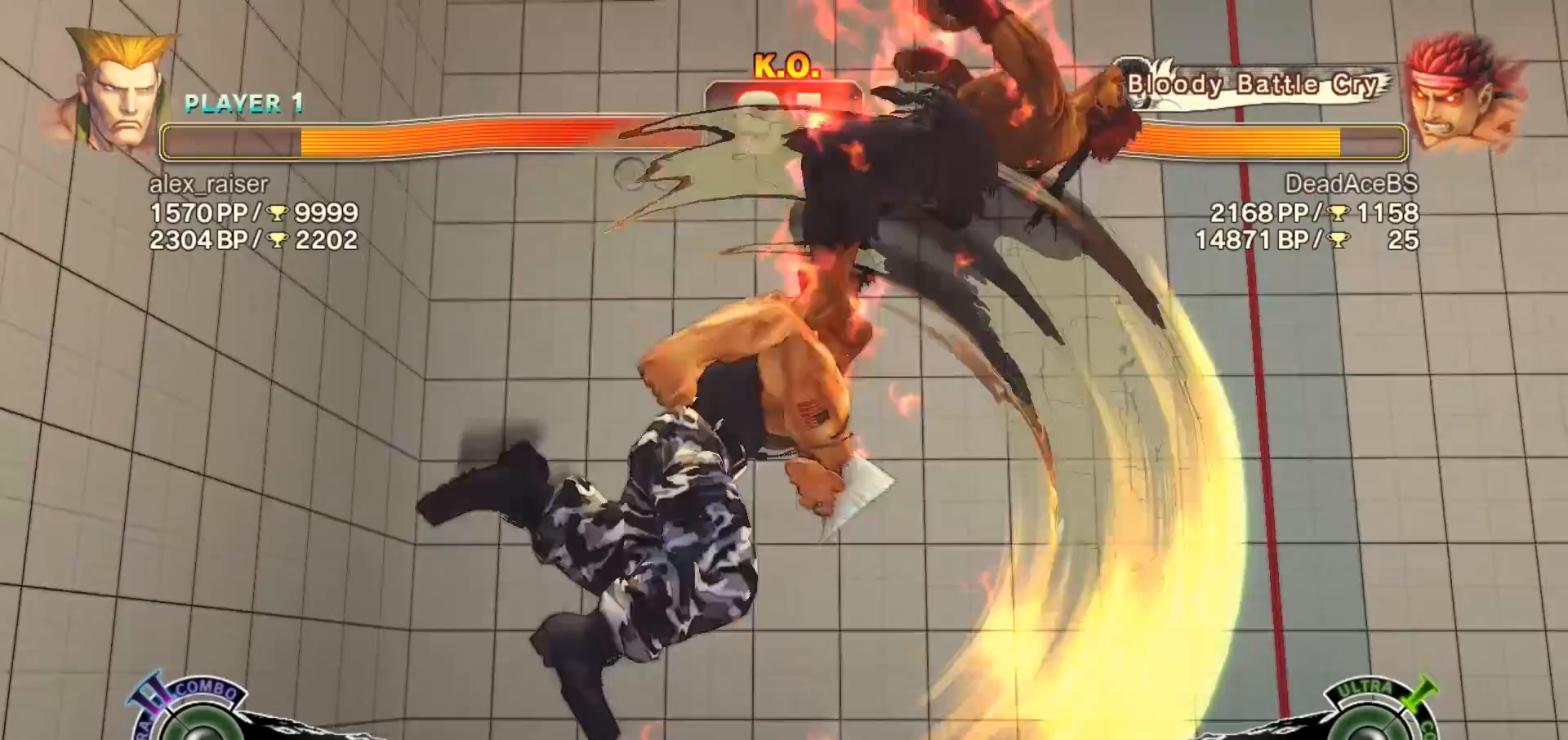
{"buttons": [], "left_stick": "center", "events": [[217, "R1", "down"], [250, "TRIANGLE", "down"], [283, "SQUARE", "down"], [283, "left_stick", "center"], [317, "R1", "up"], [317, "TRIANGLE", "up"], [350, "SQUARE", "up"], [350, "left_stick", "right"], [417, "R1", "down"], [417, "SQUARE", "down"], [417, "TRIANGLE", "down"], [417, "left_stick", "left"], [483, "R1", "up"], [483, "SQUARE", "up"], [483, "TRIANGLE", "up"], [483, "left_stick", "center"]]}
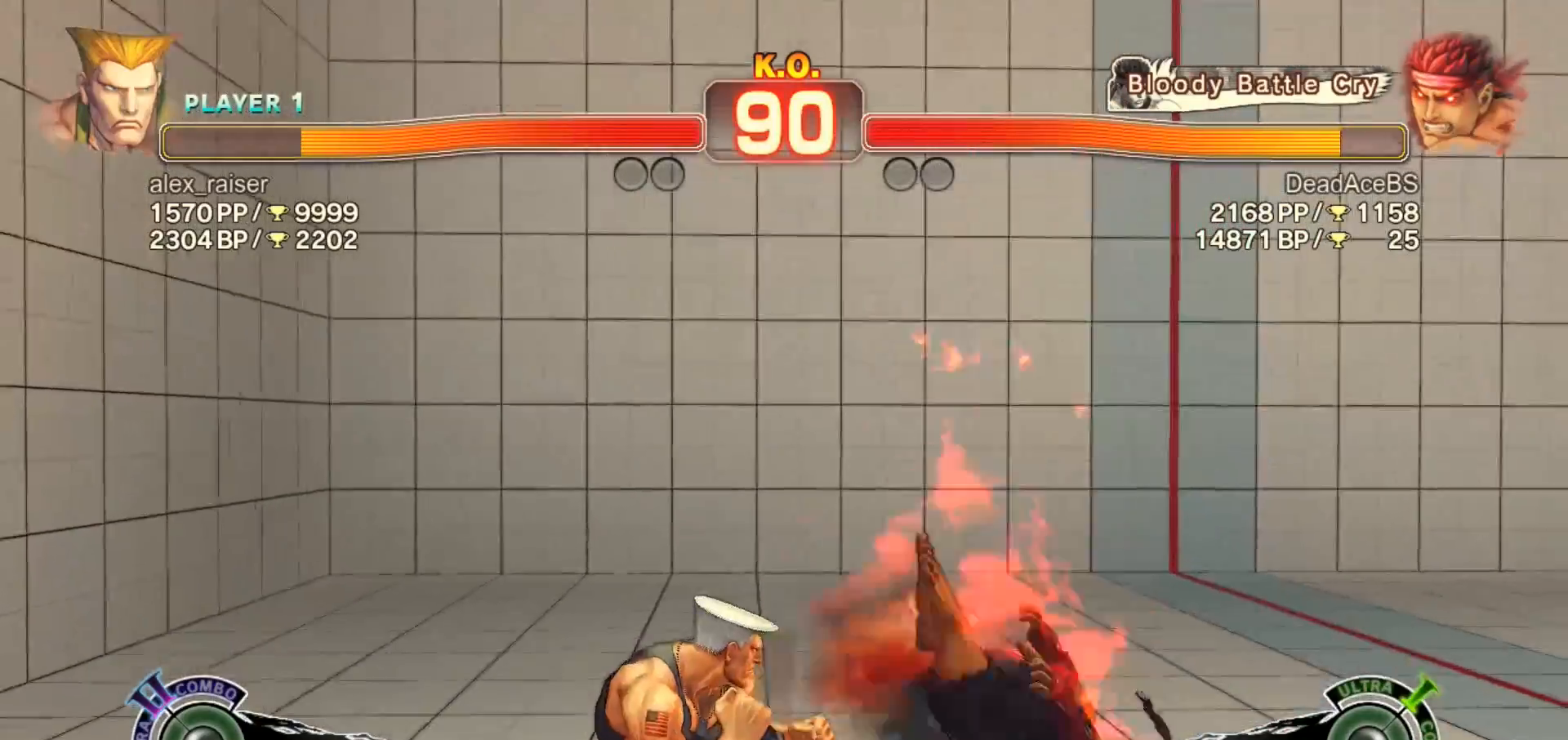
{"buttons": [], "left_stick": "down-right", "events": [[17, "left_stick", "right"], [83, "R1", "down"], [83, "SQUARE", "down"], [83, "TRIANGLE", "down"], [100, "left_stick", "left"], [133, "SQUARE", "up"], [133, "TRIANGLE", "up"], [183, "R1", "up"], [200, "left_stick", "right"], [367, "left_stick", "down-right"]]}
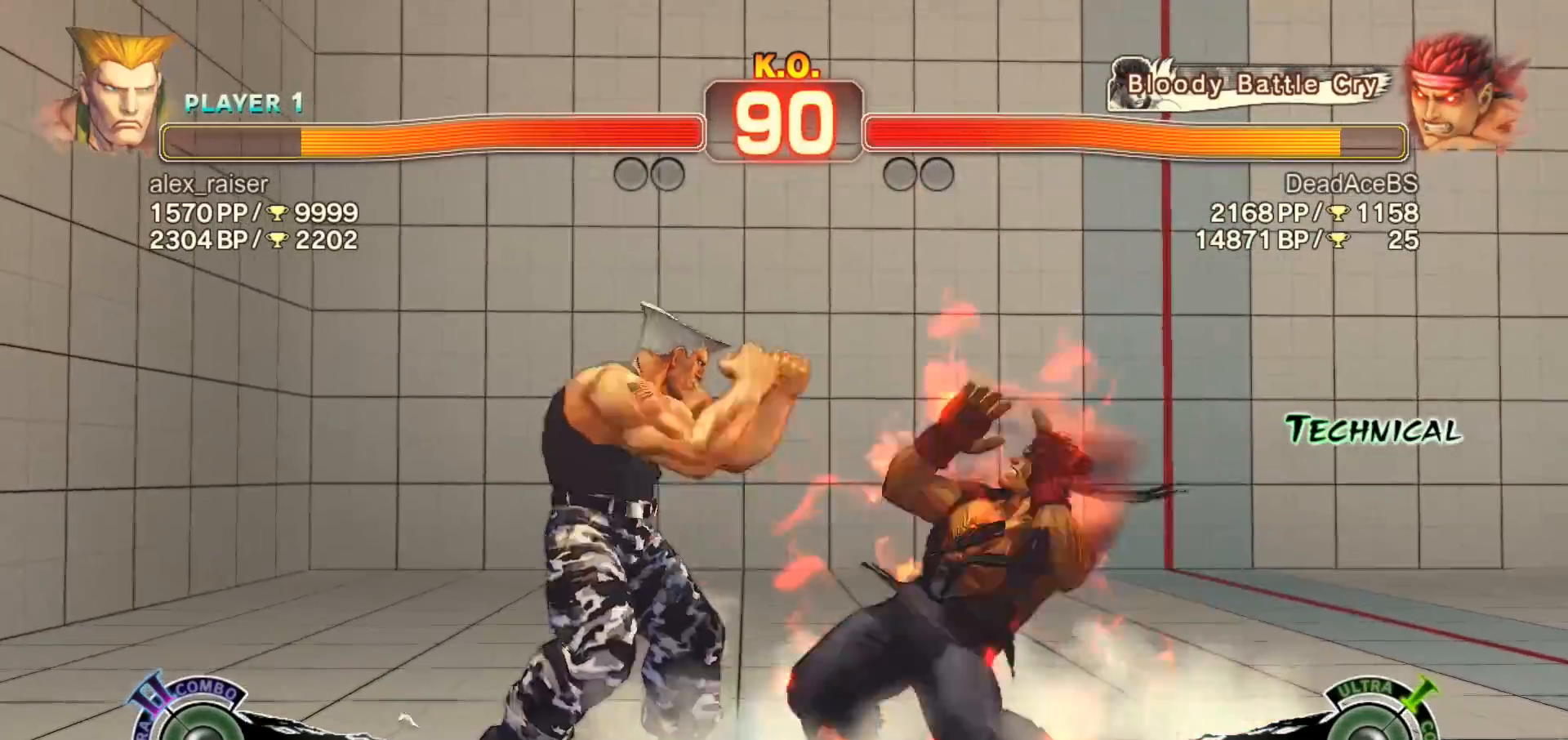
{"buttons": [], "left_stick": "down-right", "events": [[100, "CROSS", "down"], [267, "CROSS", "up"]]}
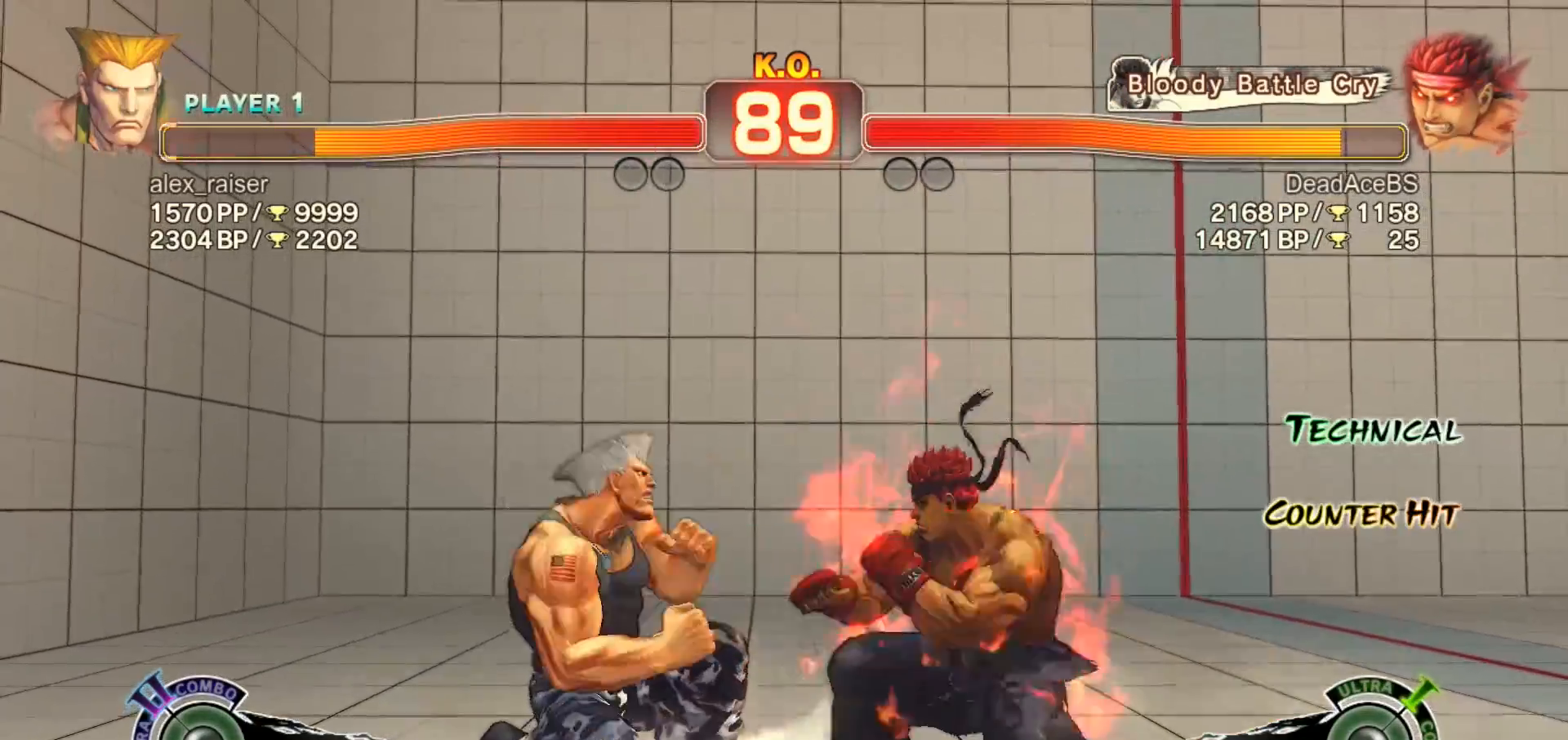
{"buttons": [], "left_stick": "center", "events": [[33, "CIRCLE", "down"], [133, "left_stick", "center"], [167, "R1", "down"], [200, "CIRCLE", "up"], [333, "R1", "up"]]}
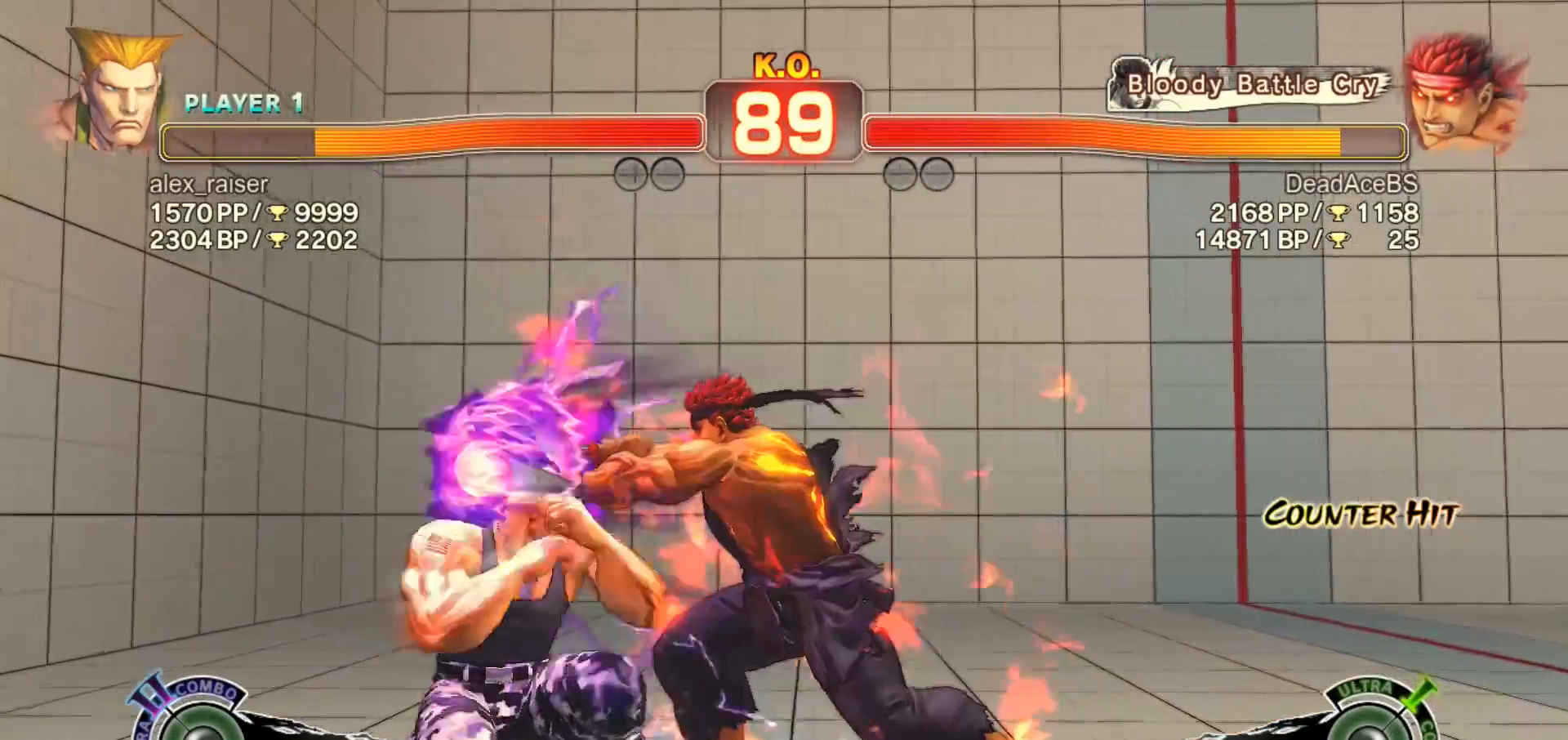
{"buttons": [], "left_stick": "down-right", "events": [[283, "left_stick", "down-right"]]}
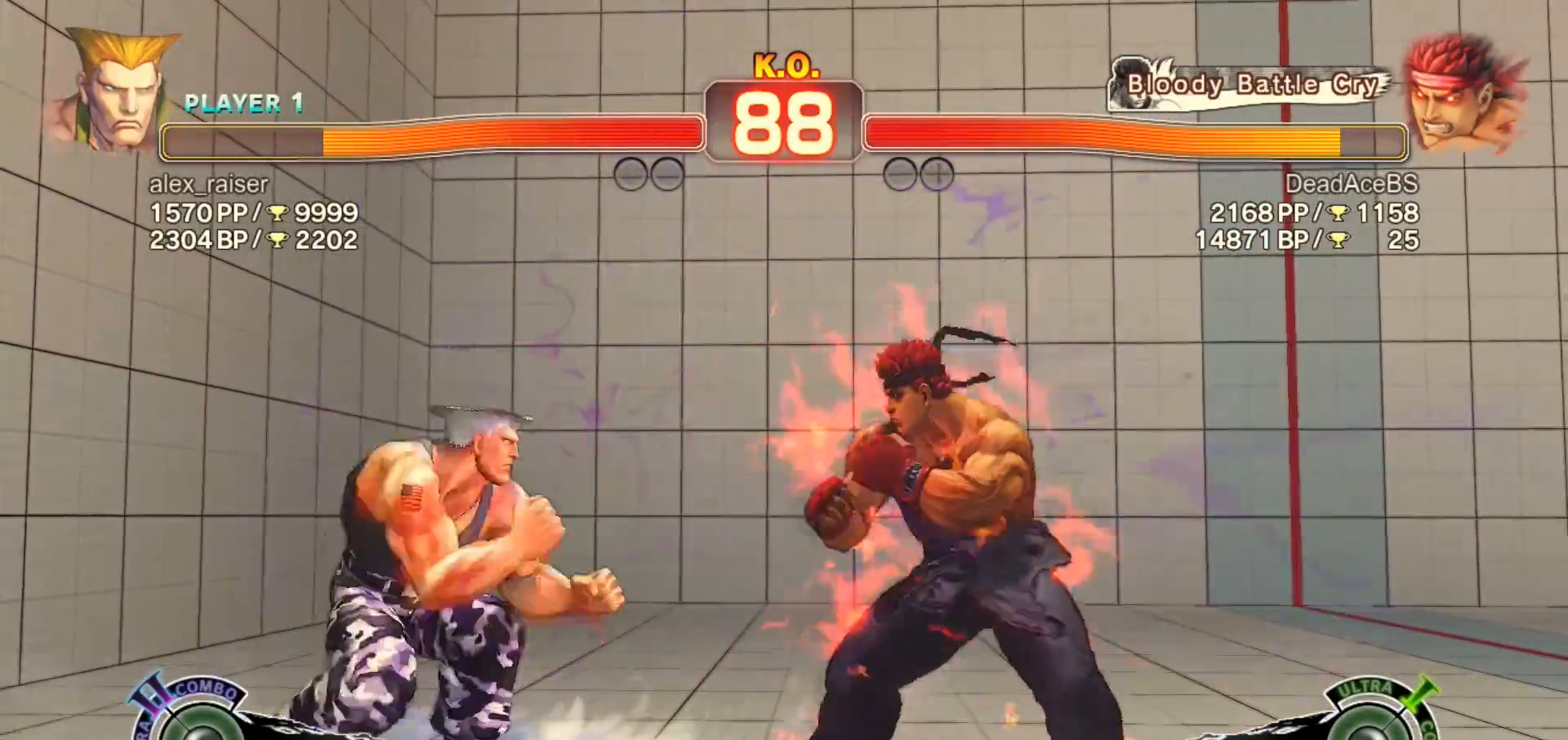
{"buttons": [], "left_stick": "down-right", "events": []}
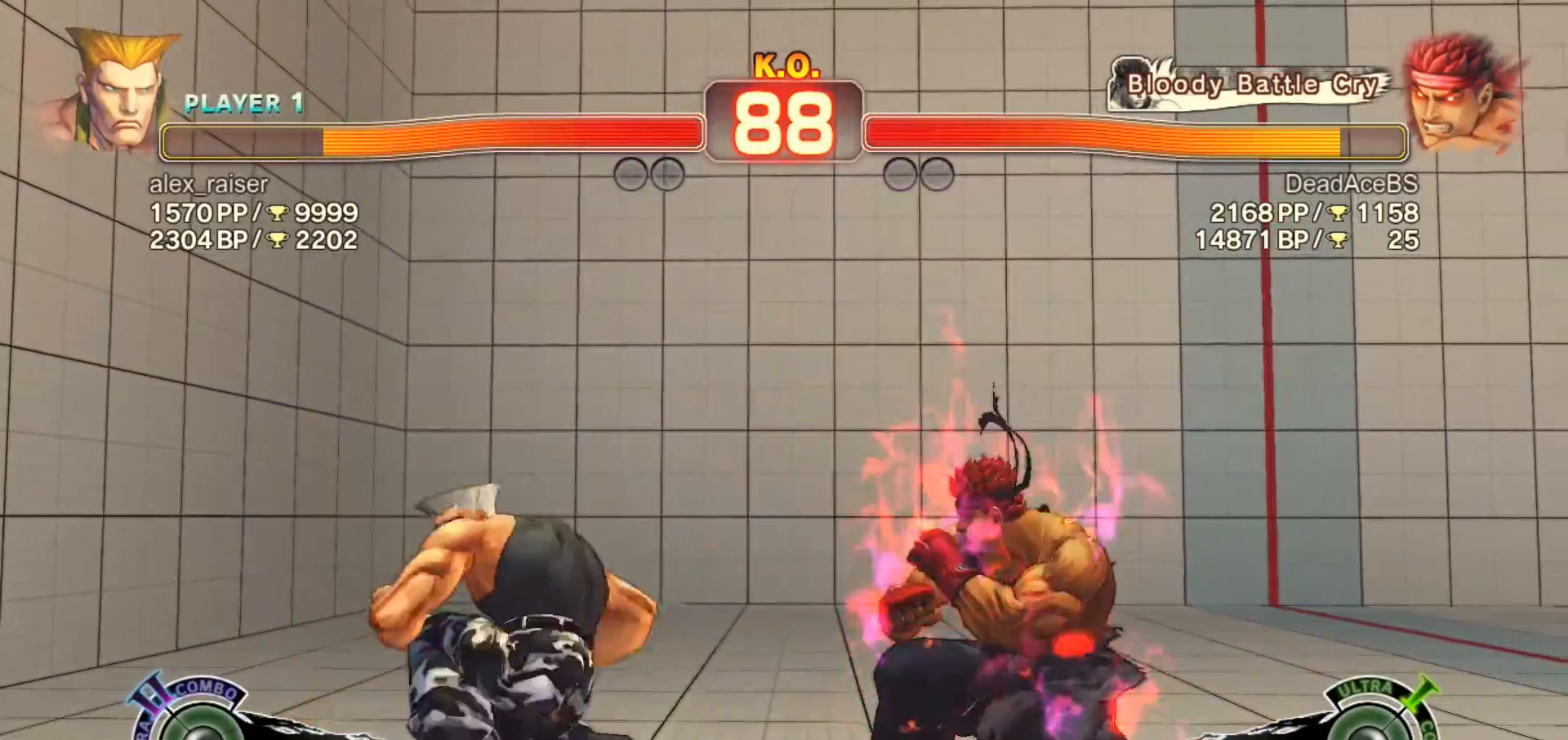
{"buttons": [], "left_stick": "down-right", "events": [[17, "CIRCLE", "down"], [417, "CIRCLE", "up"]]}